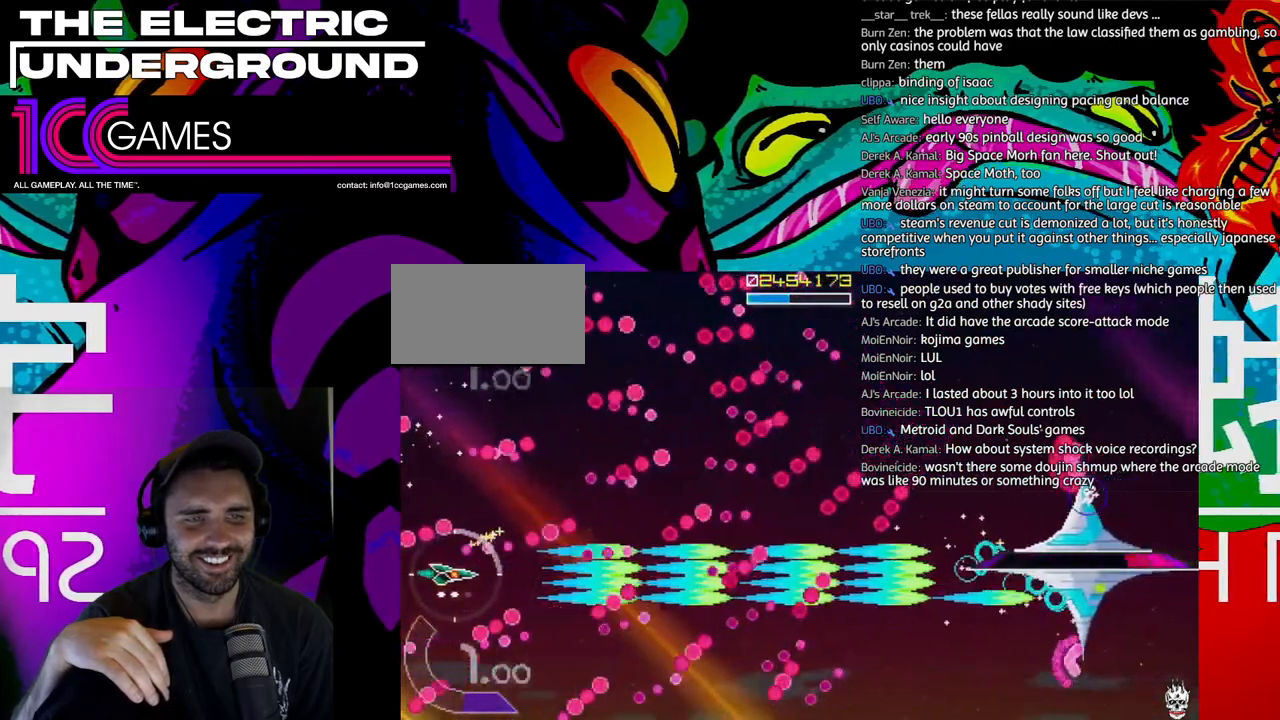
Gameplay with a controller (arcade stick); each line is a JSON object with the inputs held at the frame after it (dt_ms = milliseconds from this image to that frame). "events" lists button and stick changes between this image and that frame as [ms after this image, input, new state], when the widget could be followed in between. Not read: L3 R3 other_buttons.
{"dt_ms": 500, "buttons": ["SQUARE", "TRIANGLE"], "left_stick": "center", "events": [[117, "left_stick", "down-right"], [250, "left_stick", "center"]]}
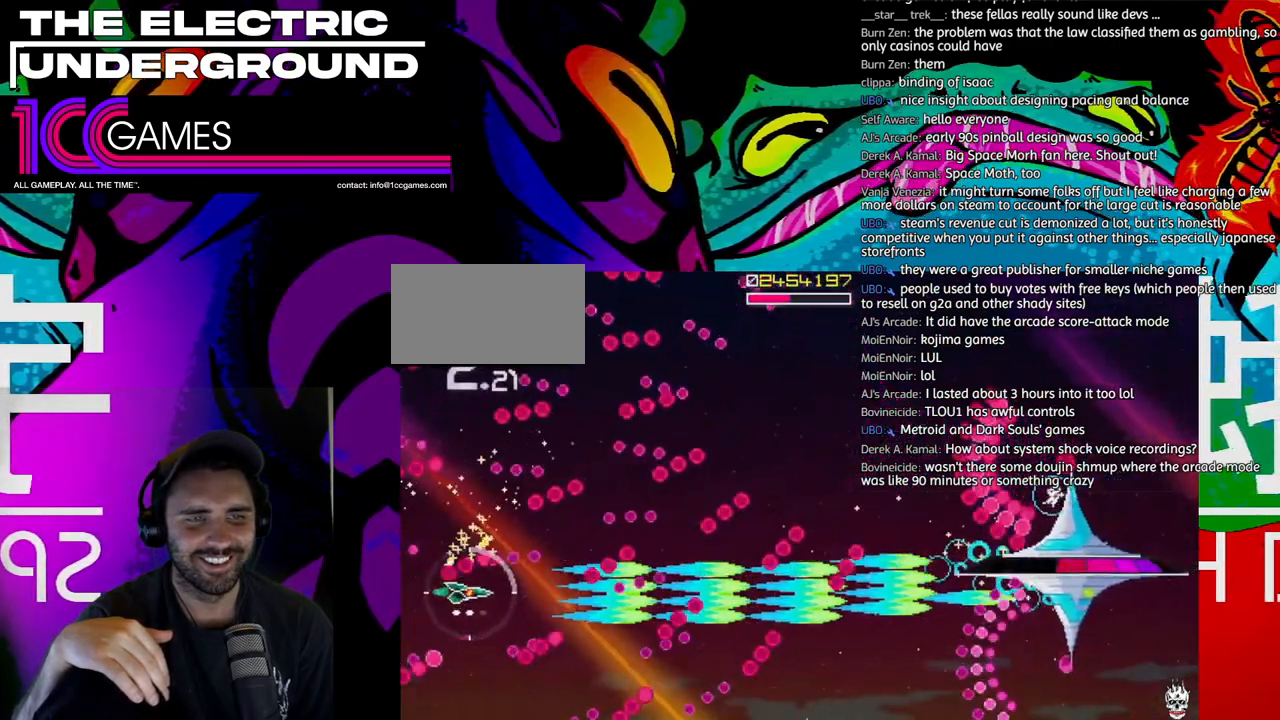
{"dt_ms": 500, "buttons": ["SQUARE", "TRIANGLE"], "left_stick": "up", "events": [[317, "left_stick", "left"], [383, "left_stick", "center"], [450, "left_stick", "up"]]}
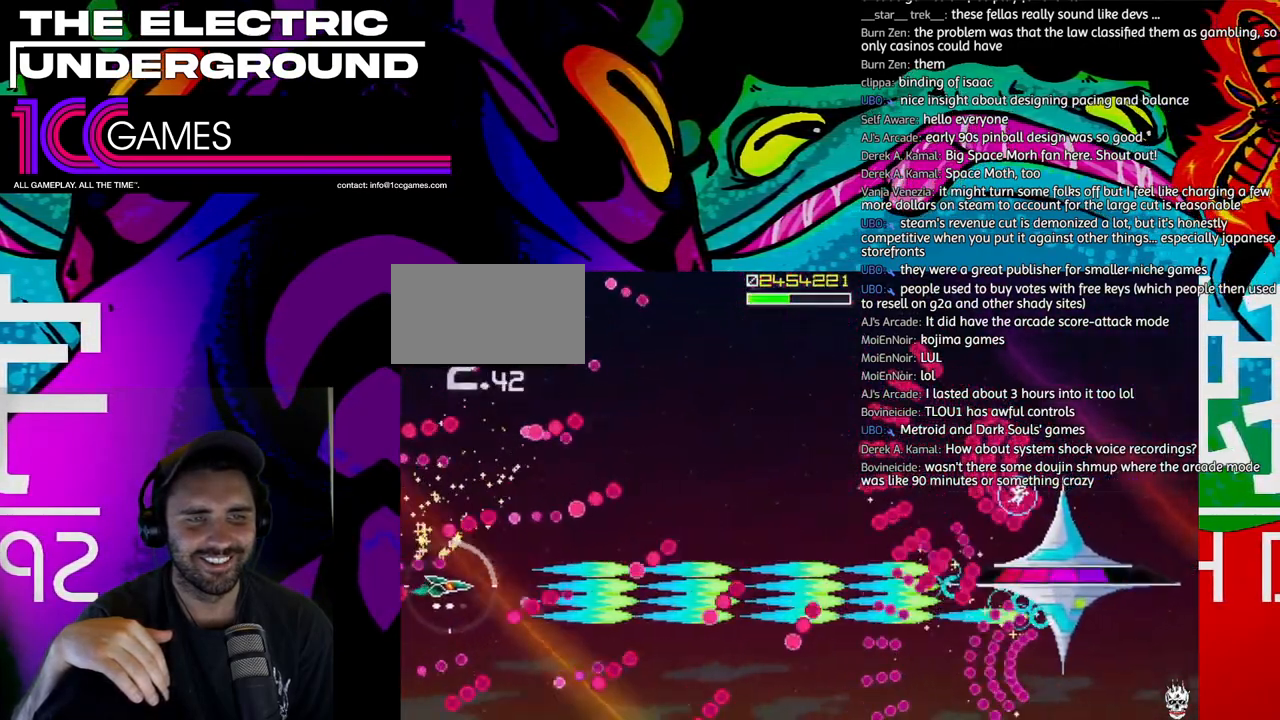
{"dt_ms": 500, "buttons": ["SQUARE", "TRIANGLE"], "left_stick": "right", "events": [[50, "left_stick", "center"], [150, "left_stick", "up"], [217, "left_stick", "center"], [350, "left_stick", "right"]]}
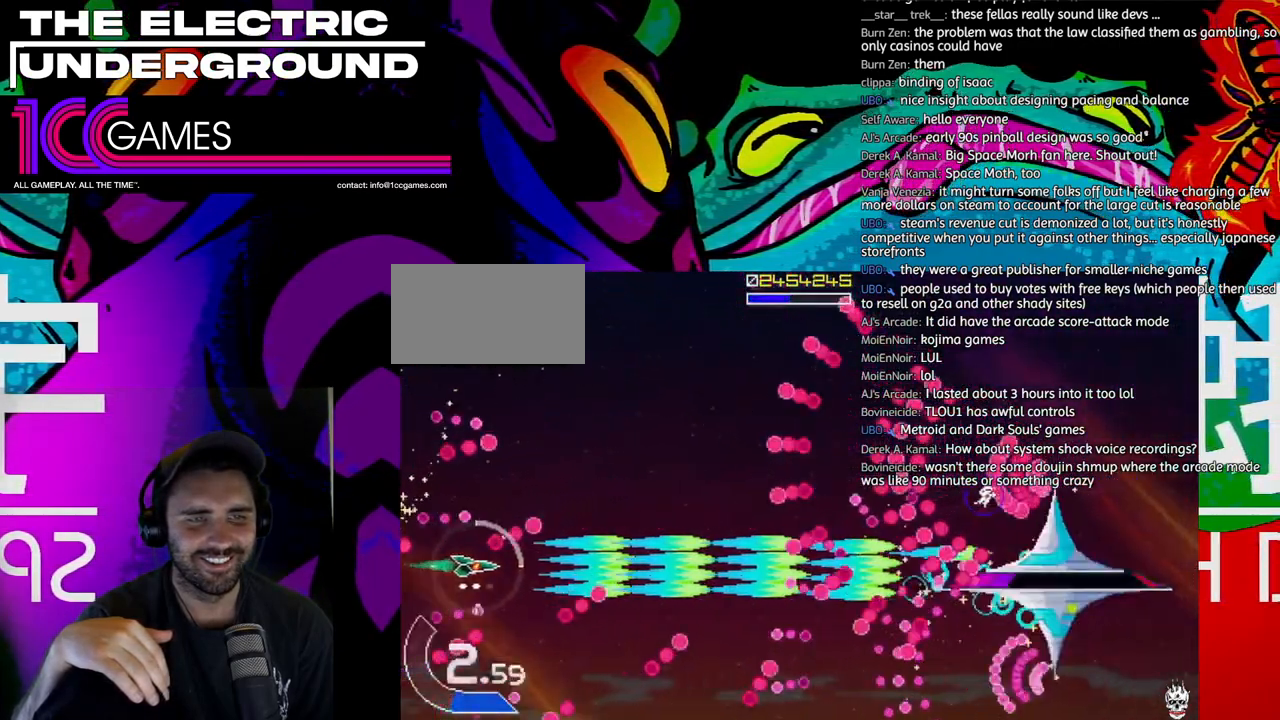
{"dt_ms": 500, "buttons": ["SQUARE", "TRIANGLE"], "left_stick": "up", "events": [[250, "left_stick", "up"]]}
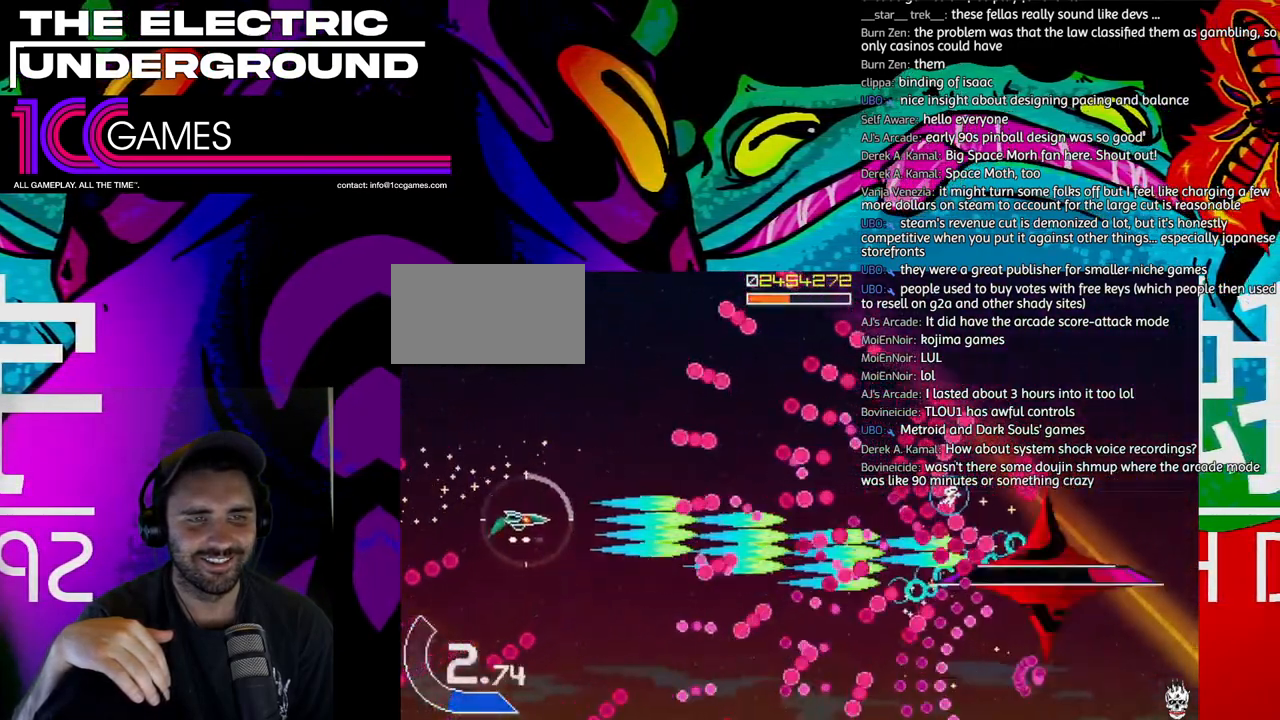
{"dt_ms": 500, "buttons": ["SQUARE", "TRIANGLE"], "left_stick": "center"}
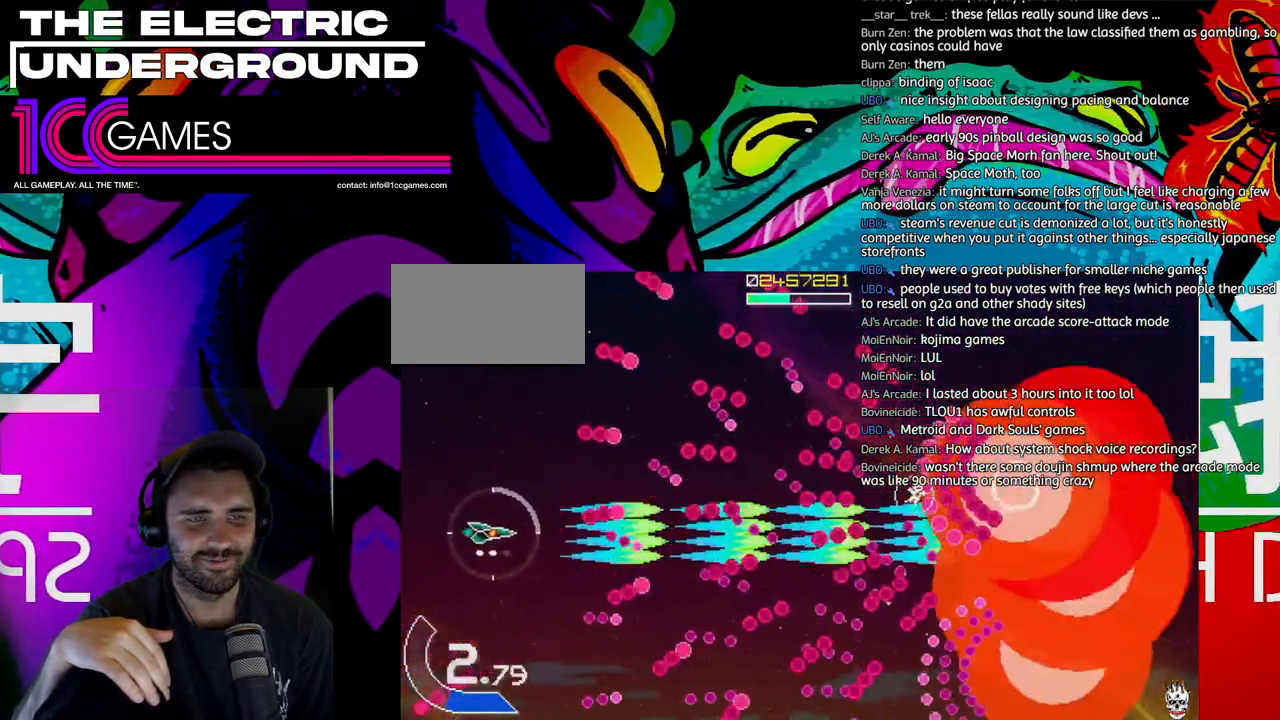
{"dt_ms": 500, "buttons": ["SQUARE", "TRIANGLE"], "left_stick": "left"}
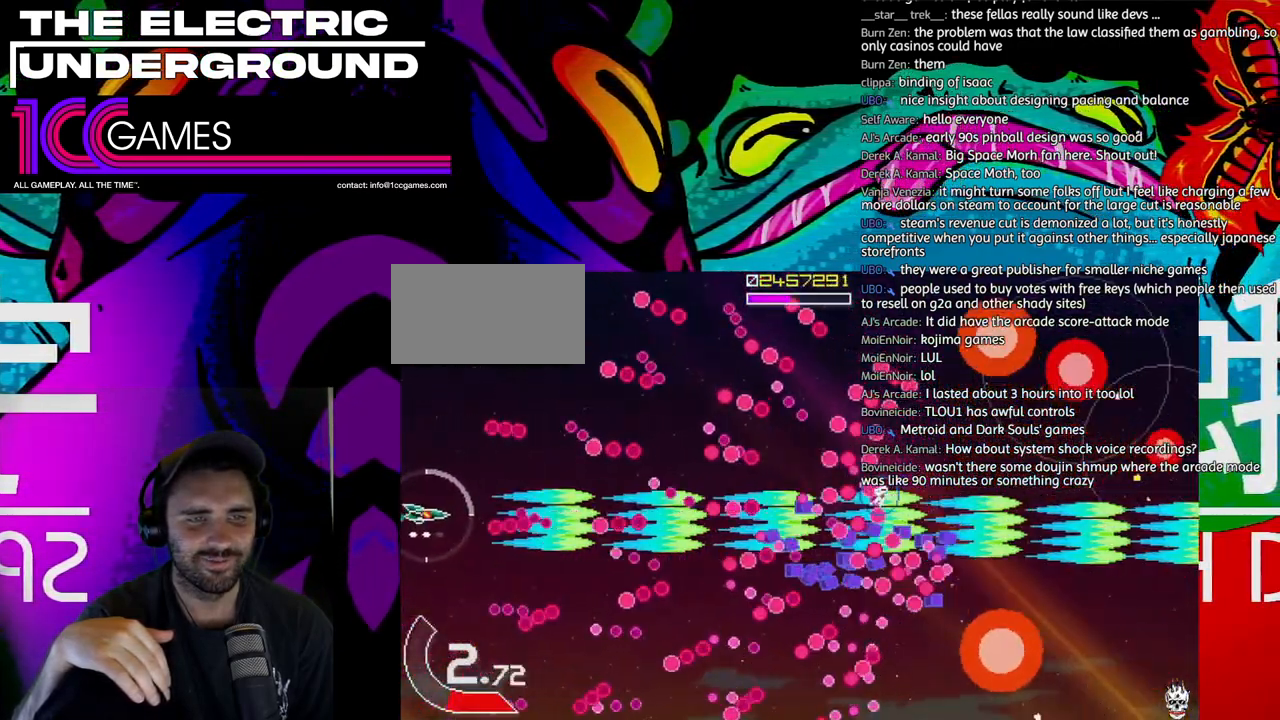
{"dt_ms": 500, "buttons": ["SQUARE", "TRIANGLE"], "left_stick": "center", "events": [[17, "left_stick", "center"], [117, "left_stick", "up-left"], [483, "left_stick", "center"]]}
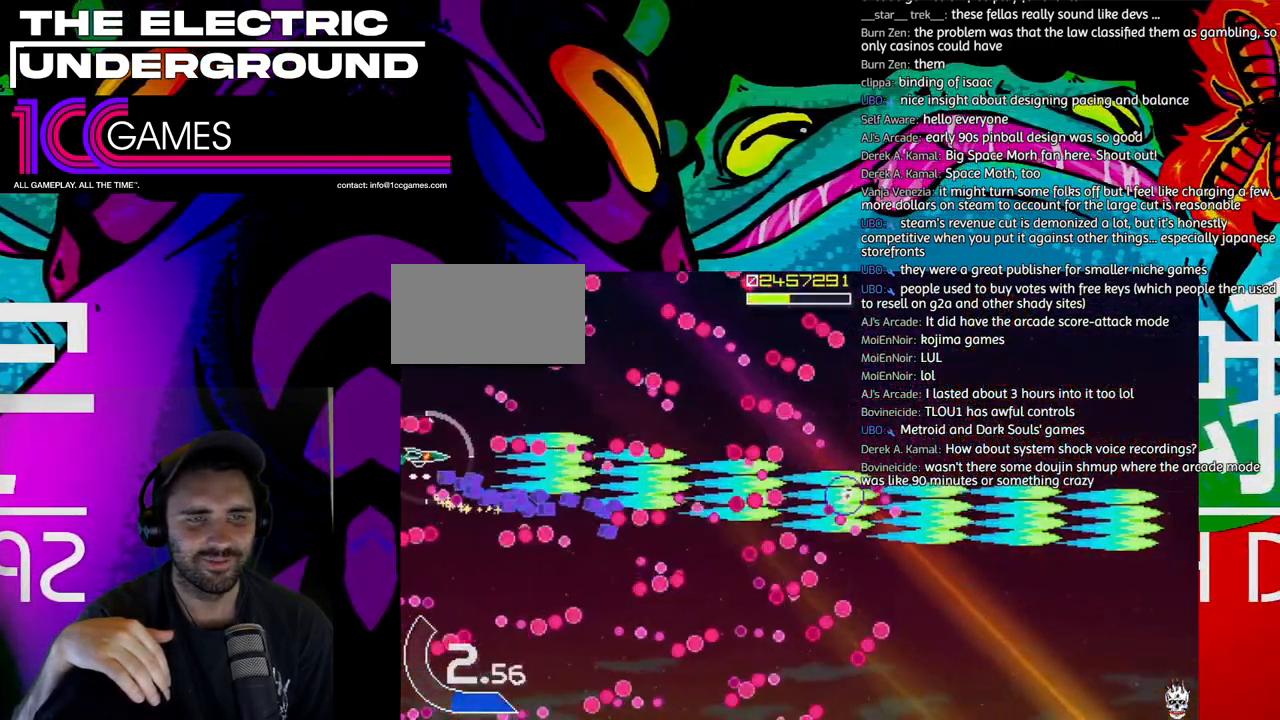
{"dt_ms": 500, "buttons": ["SQUARE", "TRIANGLE"], "left_stick": "up-left", "events": [[150, "left_stick", "up-left"]]}
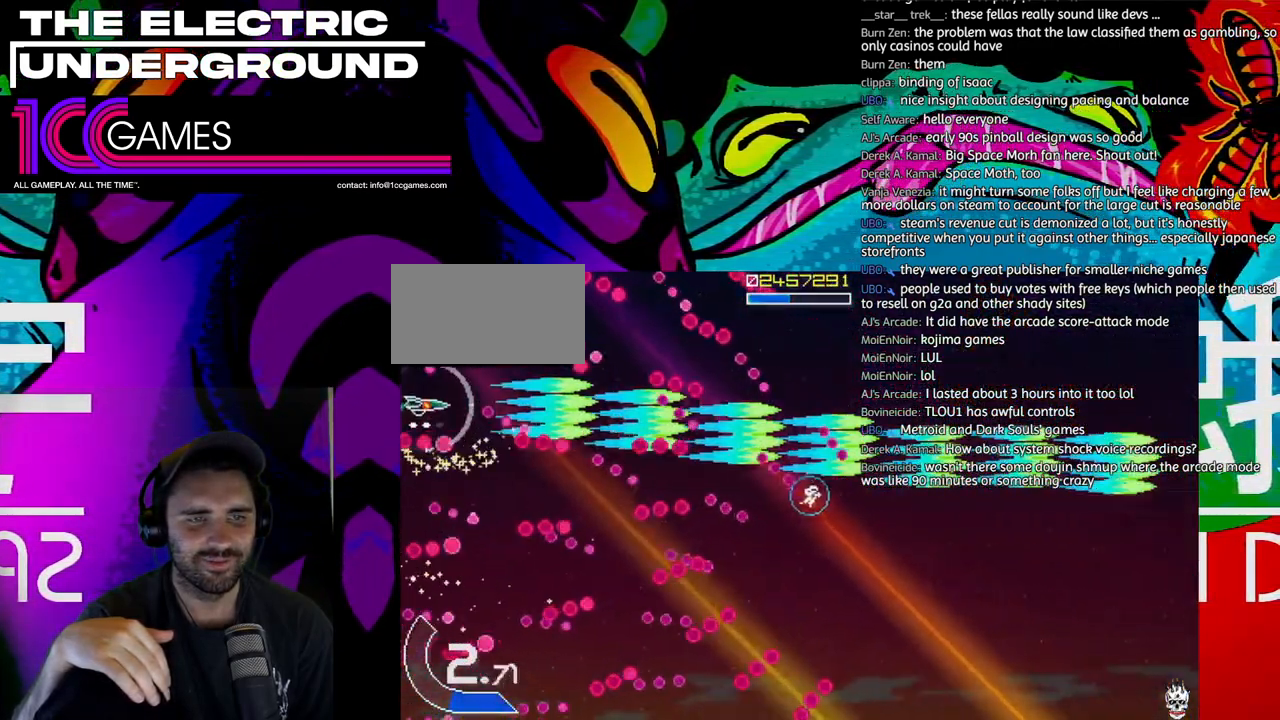
{"dt_ms": 500, "buttons": ["SQUARE", "TRIANGLE"], "left_stick": "down-right", "events": [[50, "left_stick", "center"], [183, "left_stick", "up-left"], [217, "CROSS", "down"], [383, "left_stick", "right"], [417, "CROSS", "up"], [483, "left_stick", "down-right"]]}
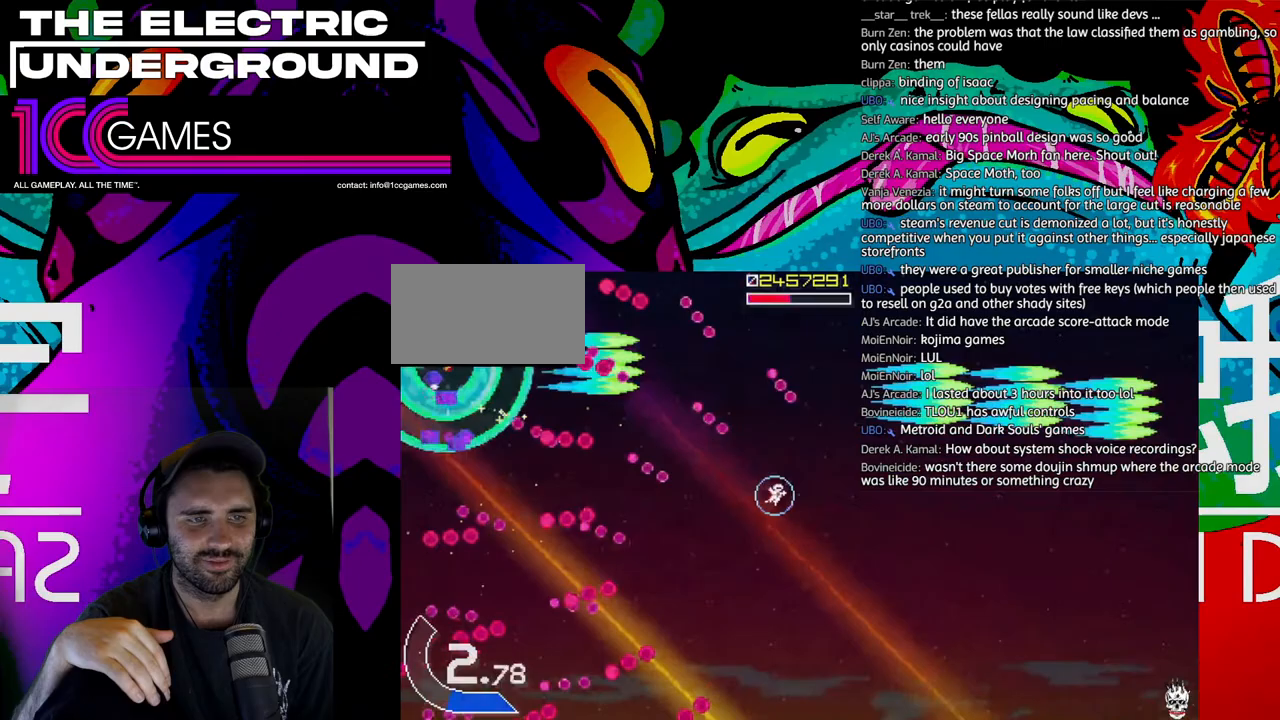
{"dt_ms": 500, "buttons": ["TRIANGLE"], "left_stick": "right", "events": [[450, "left_stick", "right"], [483, "SQUARE", "up"]]}
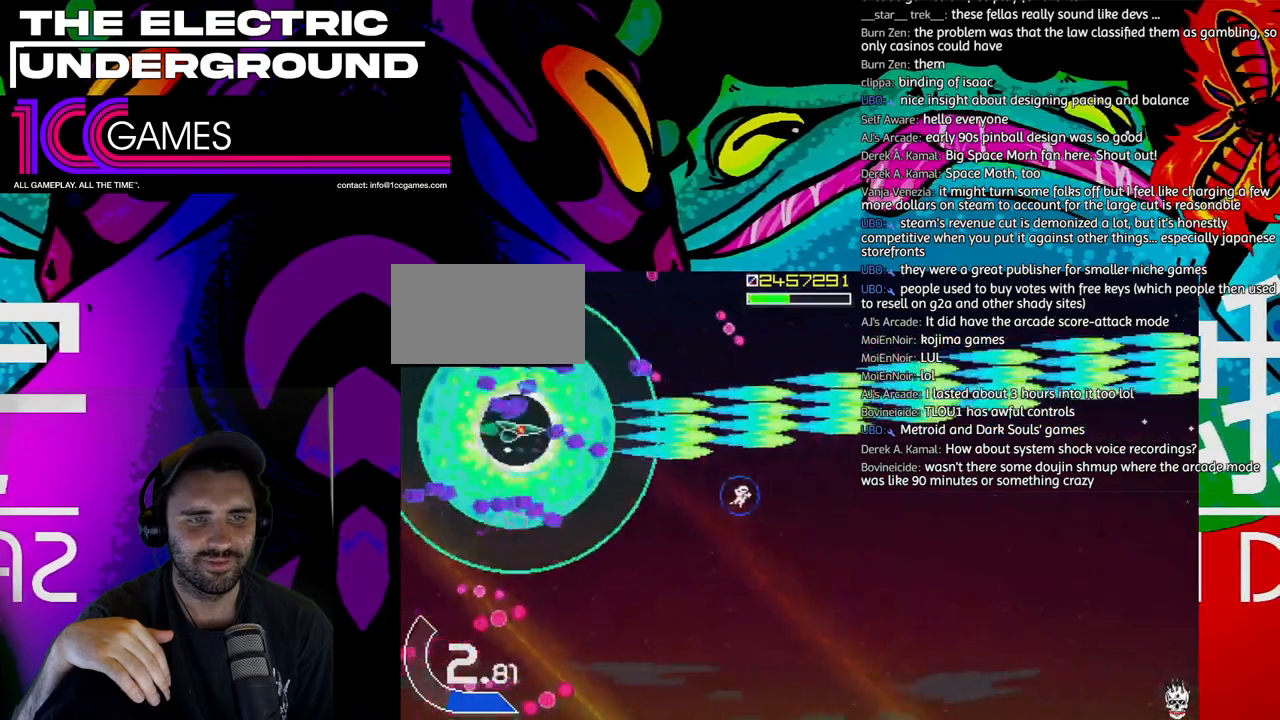
{"dt_ms": 1000, "buttons": ["TRIANGLE"], "left_stick": "left"}
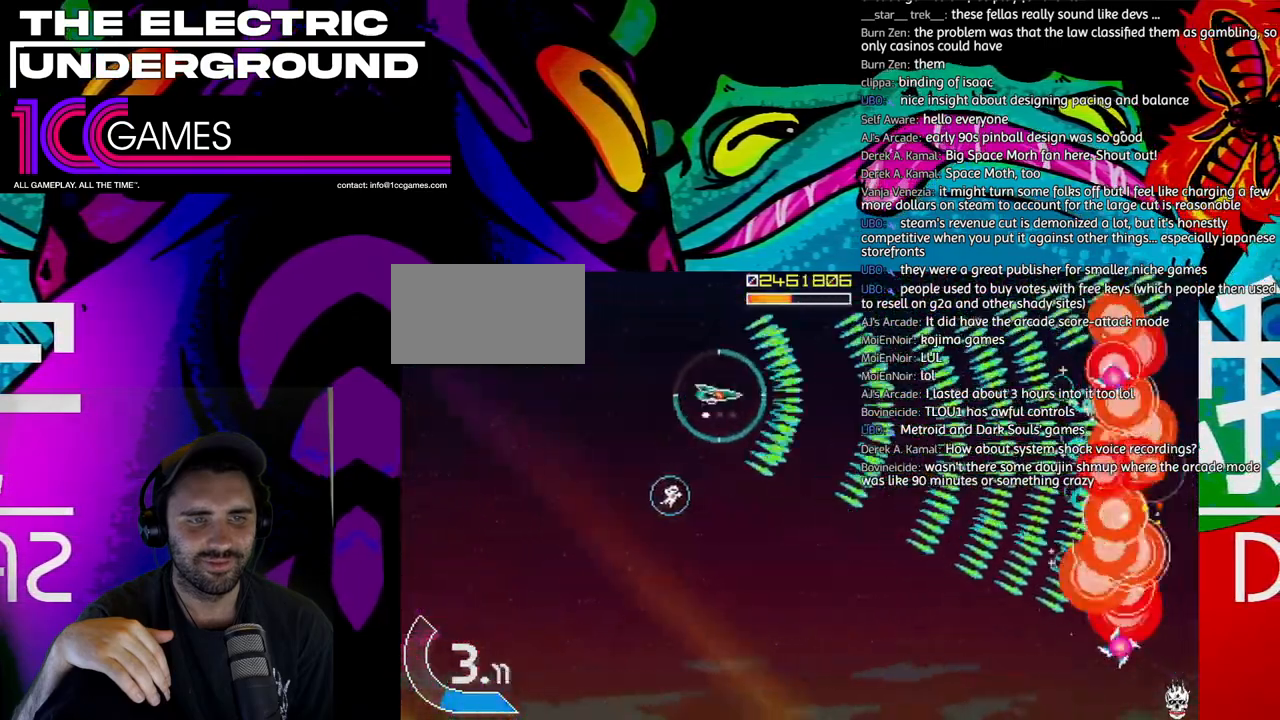
{"dt_ms": 500, "buttons": ["TRIANGLE"], "left_stick": "down", "events": [[17, "left_stick", "down-left"], [117, "left_stick", "down"], [317, "left_stick", "left"], [483, "left_stick", "down"]]}
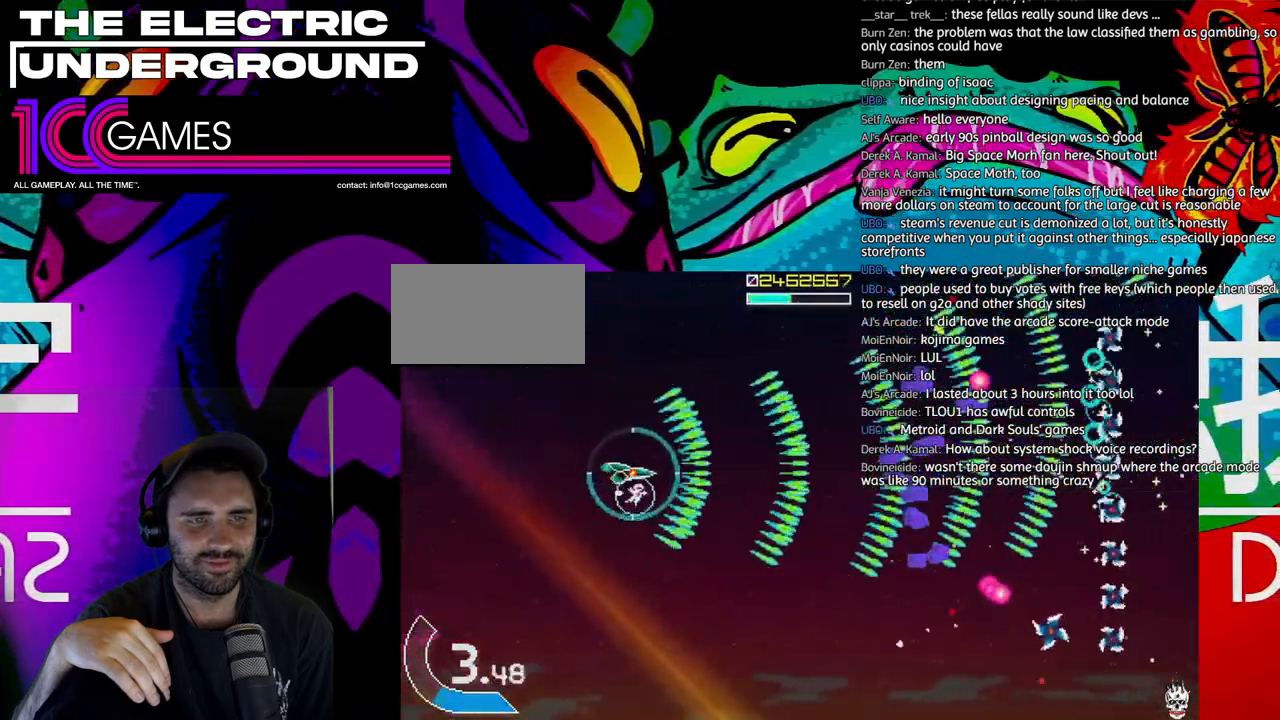
{"dt_ms": 500, "buttons": ["TRIANGLE"], "left_stick": "down", "events": [[150, "left_stick", "left"], [250, "left_stick", "down"]]}
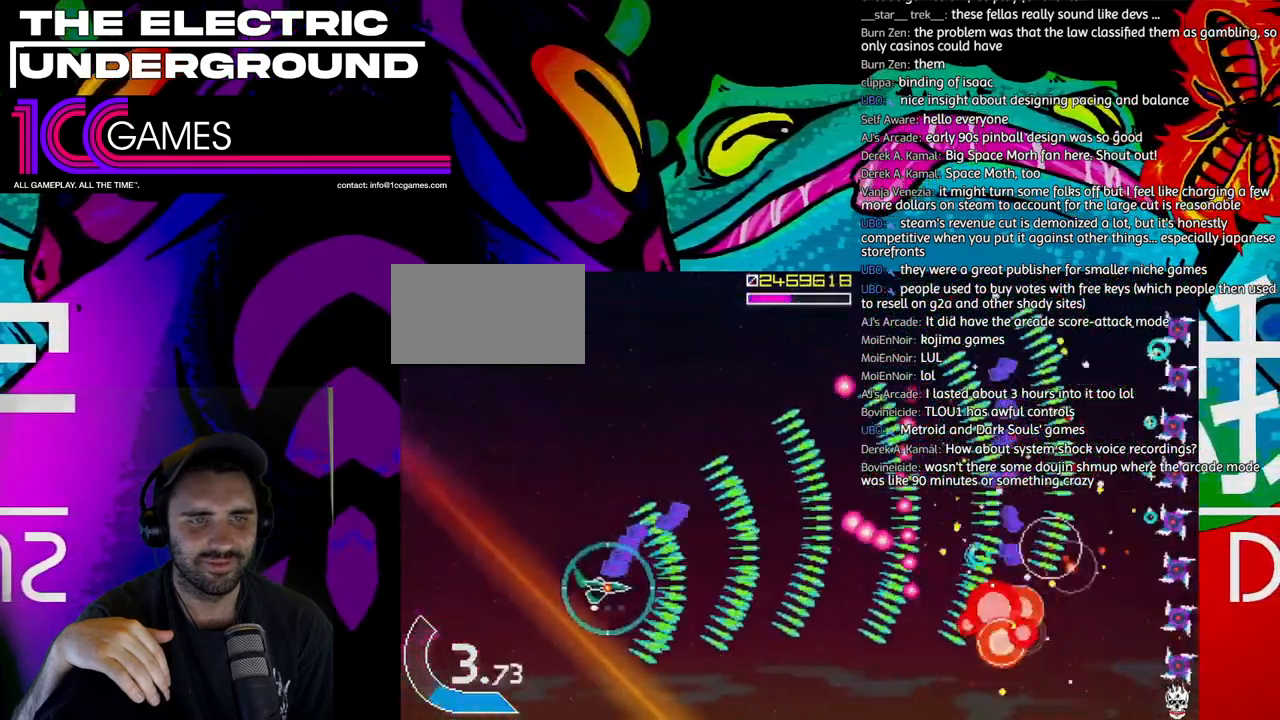
{"dt_ms": 500, "buttons": ["TRIANGLE"], "left_stick": "center", "events": [[83, "left_stick", "center"], [150, "left_stick", "down-right"], [250, "left_stick", "center"], [350, "left_stick", "down-right"], [483, "left_stick", "center"]]}
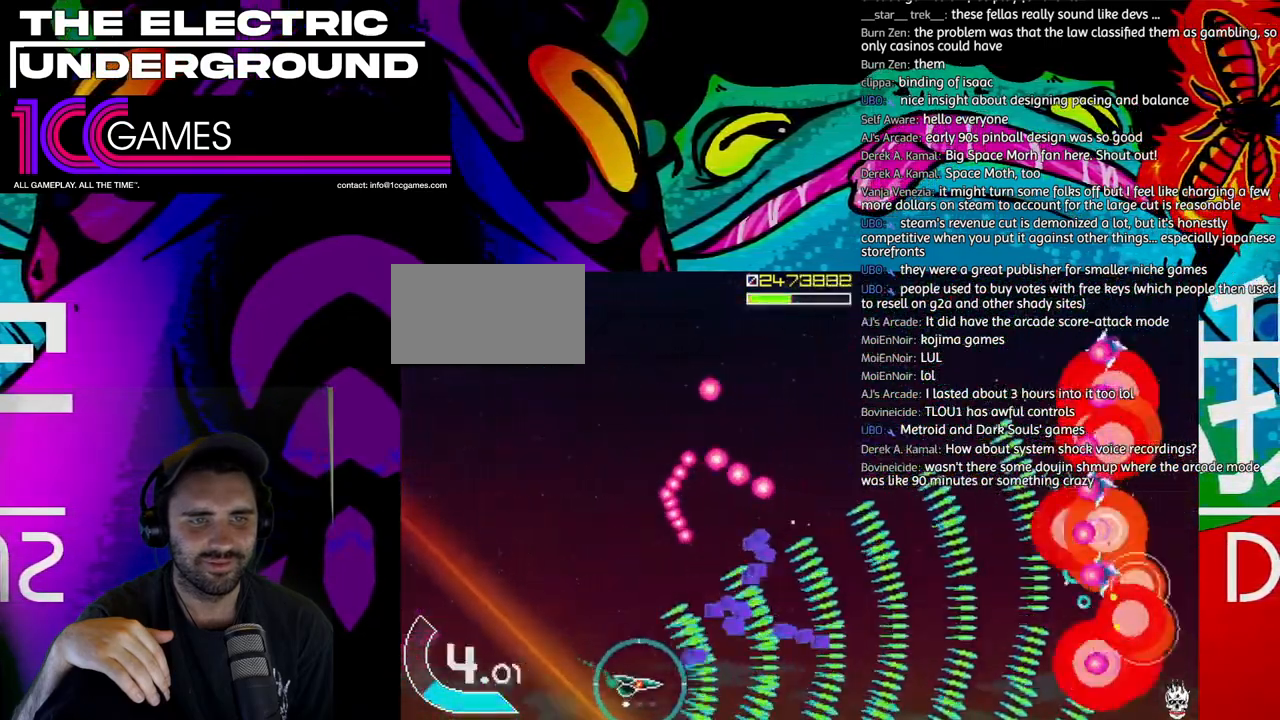
{"dt_ms": 500, "buttons": ["TRIANGLE"], "left_stick": "up", "events": [[50, "left_stick", "right"], [117, "left_stick", "center"], [183, "left_stick", "up"]]}
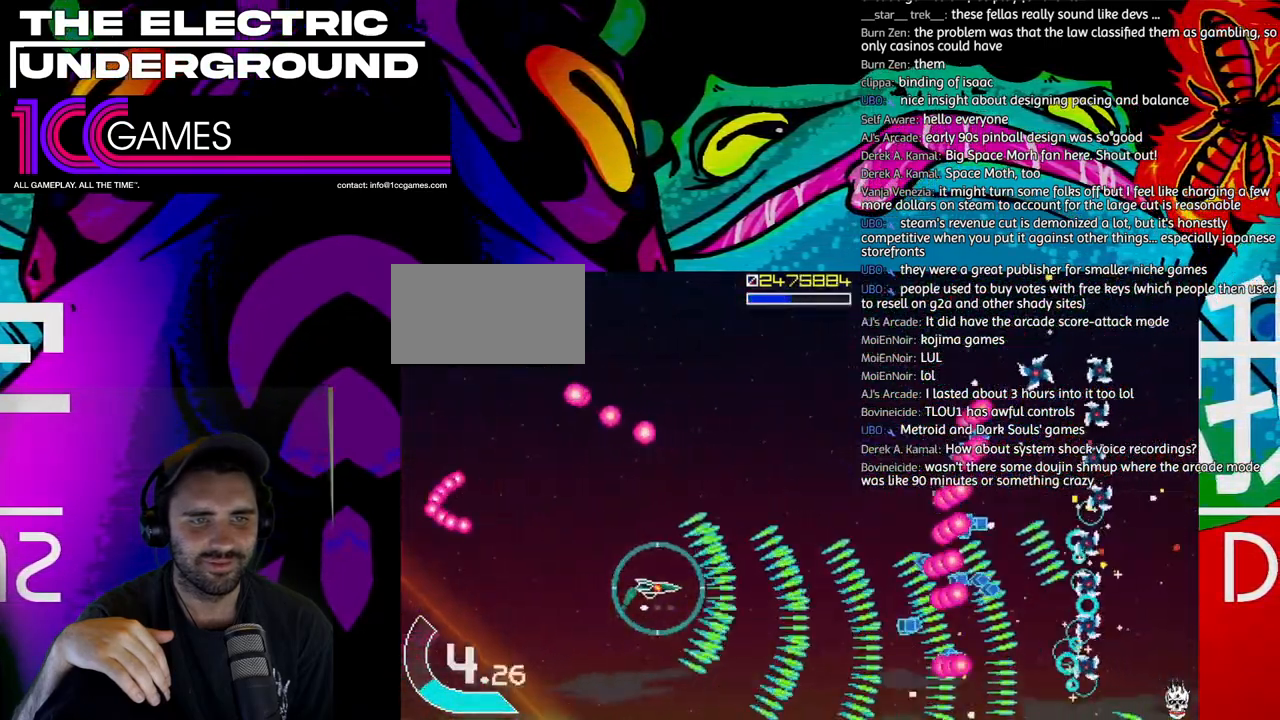
{"dt_ms": 500, "buttons": ["TRIANGLE"], "left_stick": "up", "events": [[117, "left_stick", "center"], [217, "left_stick", "left"], [350, "left_stick", "up"]]}
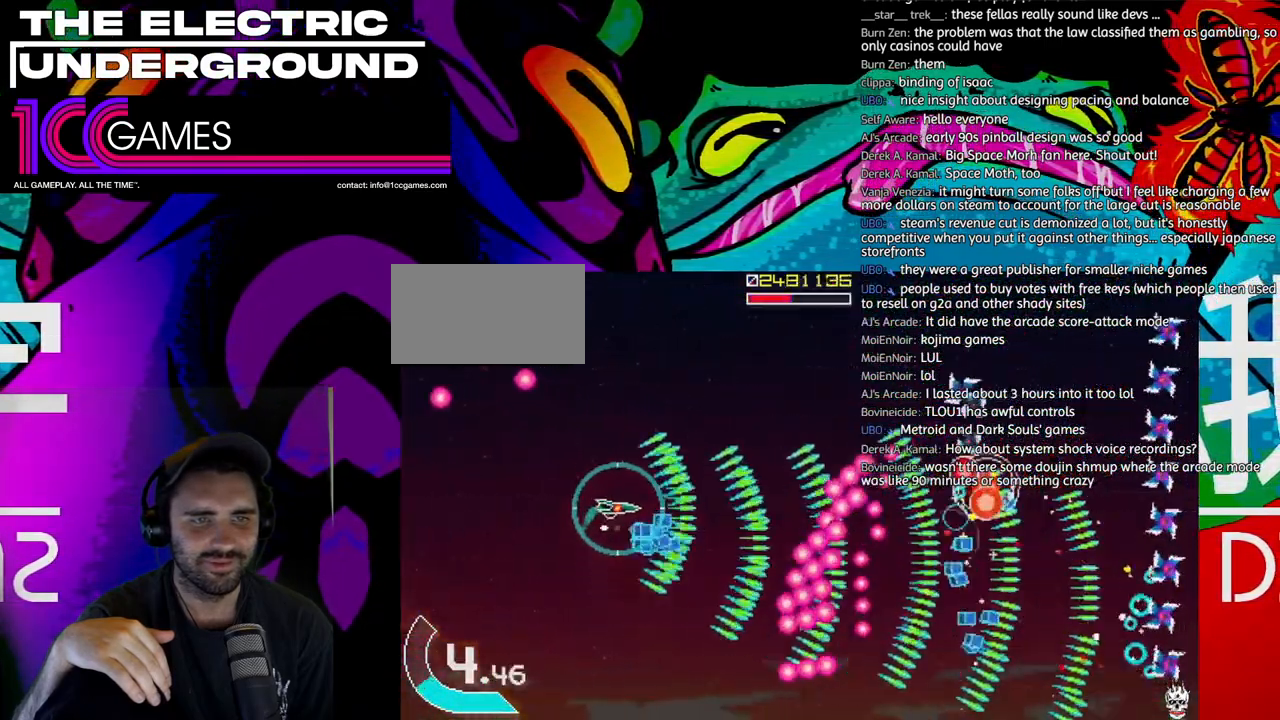
{"dt_ms": 500, "buttons": ["TRIANGLE"], "left_stick": "up"}
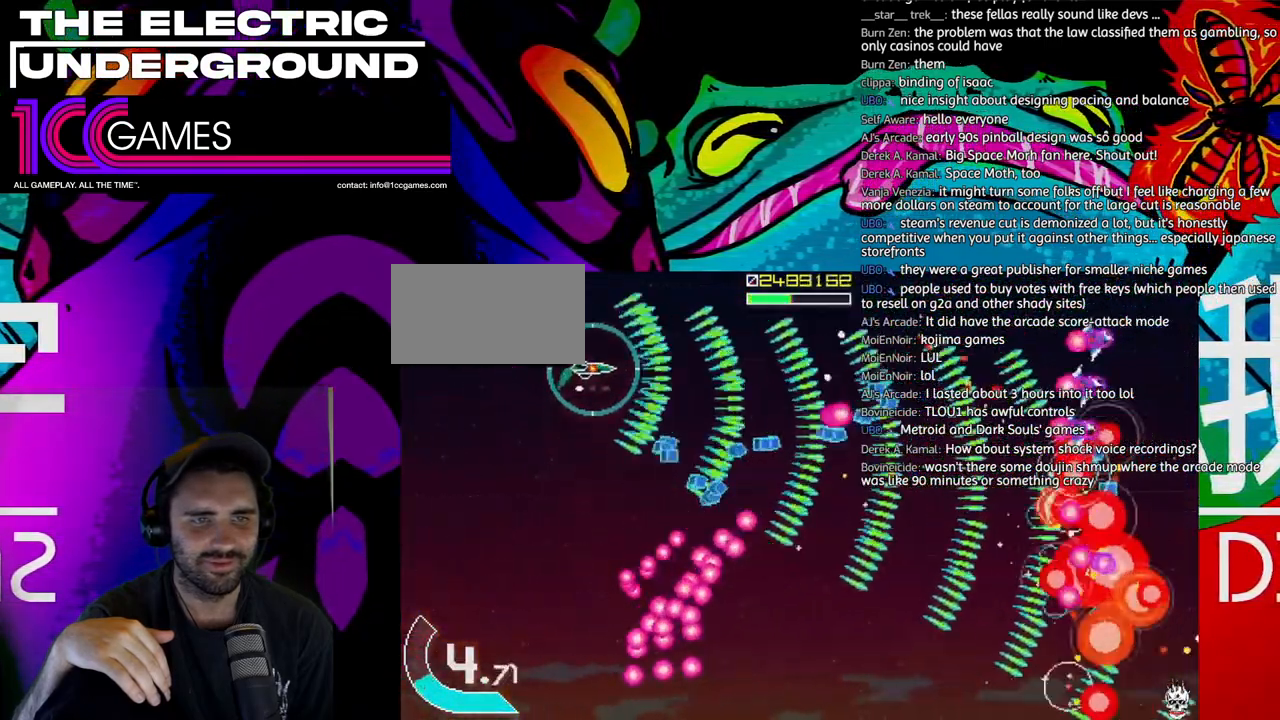
{"dt_ms": 500, "buttons": ["TRIANGLE"], "left_stick": "down", "events": [[83, "left_stick", "left"], [183, "left_stick", "down"]]}
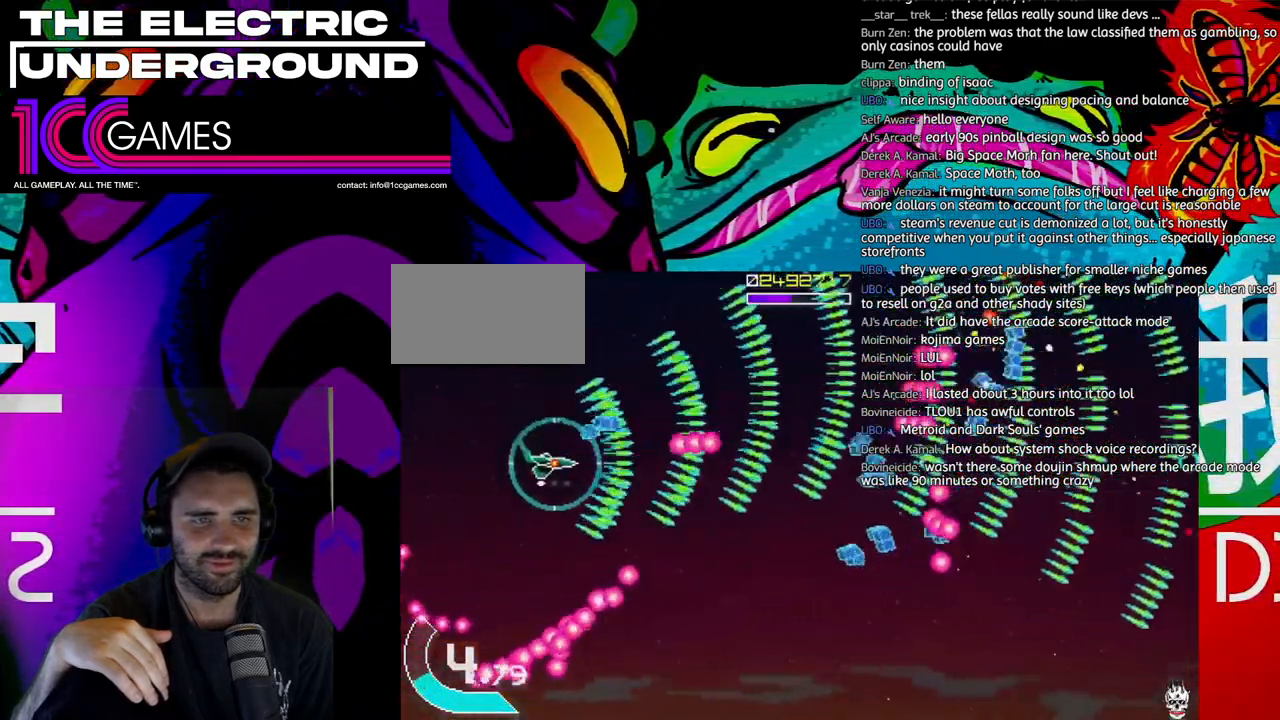
{"dt_ms": 500, "buttons": ["TRIANGLE"], "left_stick": "down-right", "events": [[150, "left_stick", "down-right"], [350, "left_stick", "down"], [450, "left_stick", "down-right"]]}
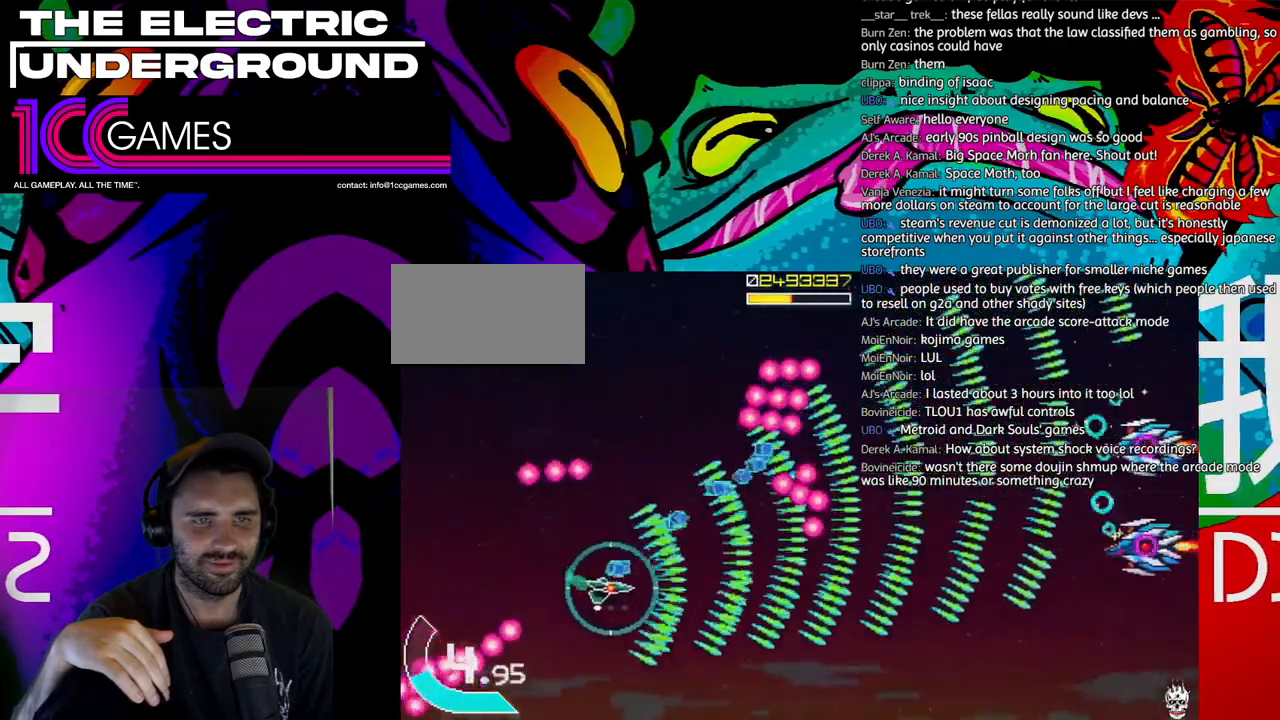
{"dt_ms": 500, "buttons": ["TRIANGLE"], "left_stick": "center"}
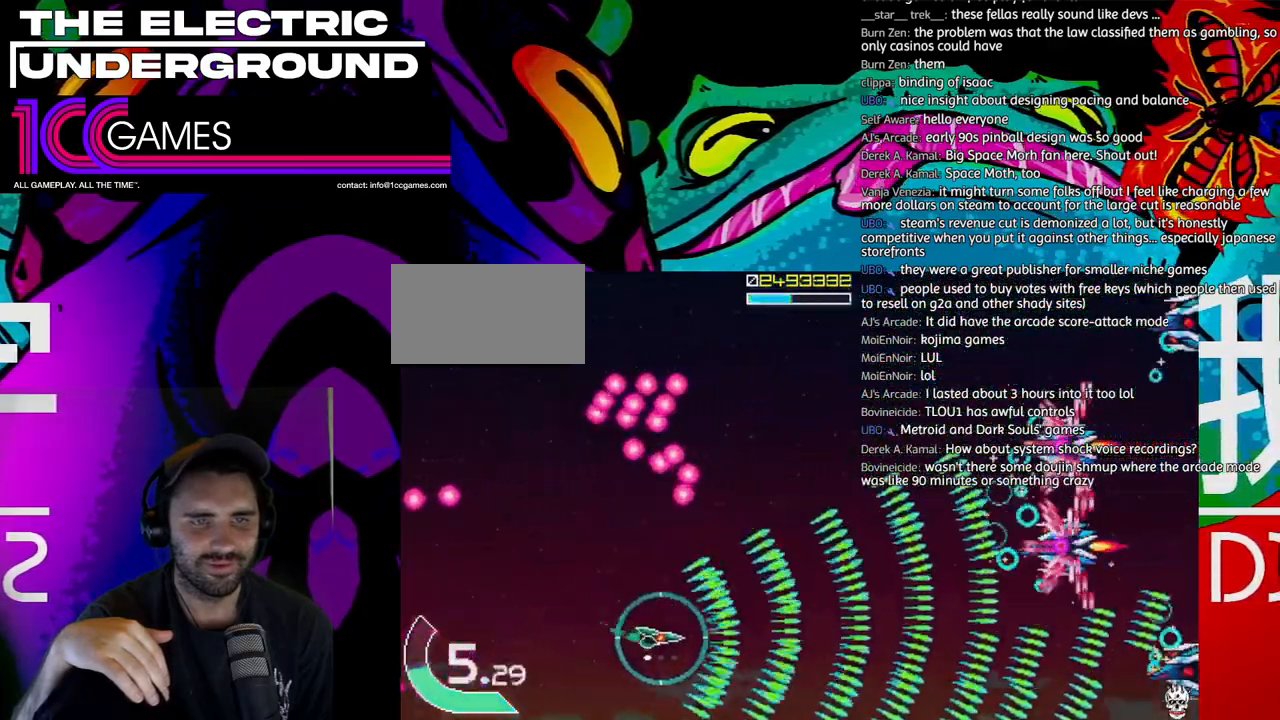
{"dt_ms": 500, "buttons": ["TRIANGLE"], "left_stick": "up", "events": [[217, "left_stick", "up"]]}
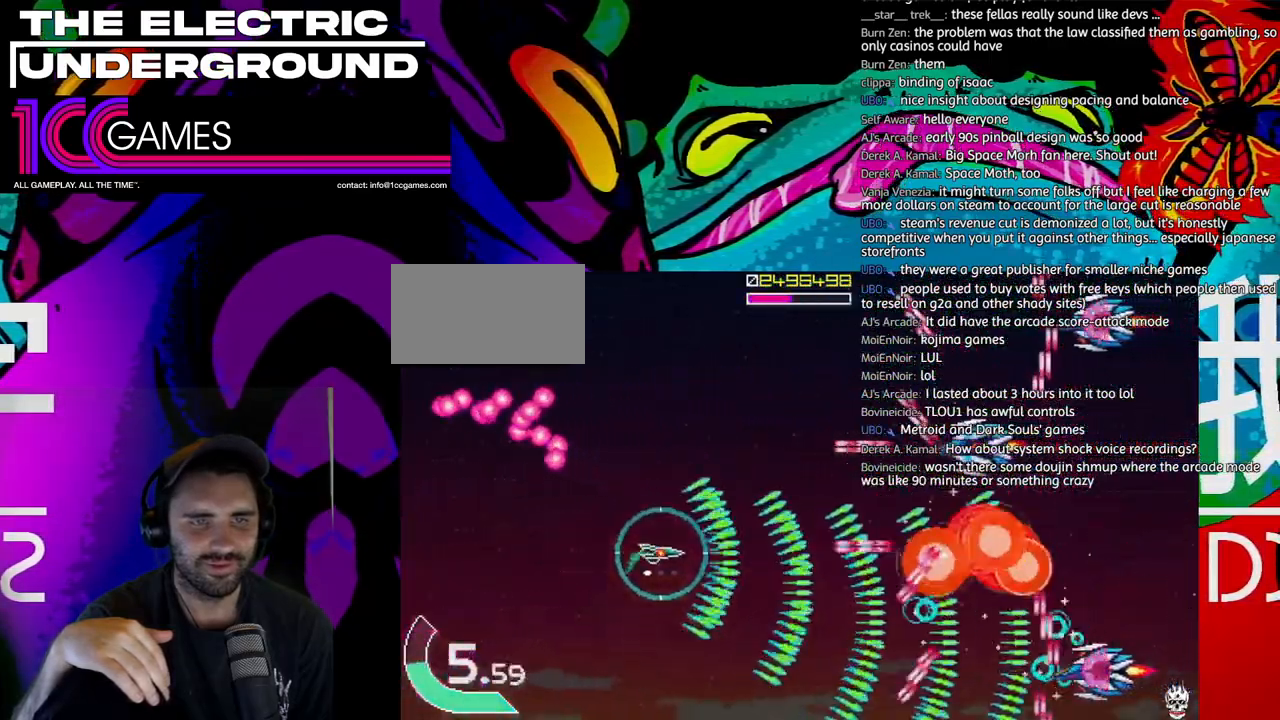
{"dt_ms": 500, "buttons": ["TRIANGLE"], "left_stick": "center", "events": [[83, "CIRCLE", "down"], [83, "left_stick", "up-left"], [217, "CIRCLE", "up"], [350, "left_stick", "center"]]}
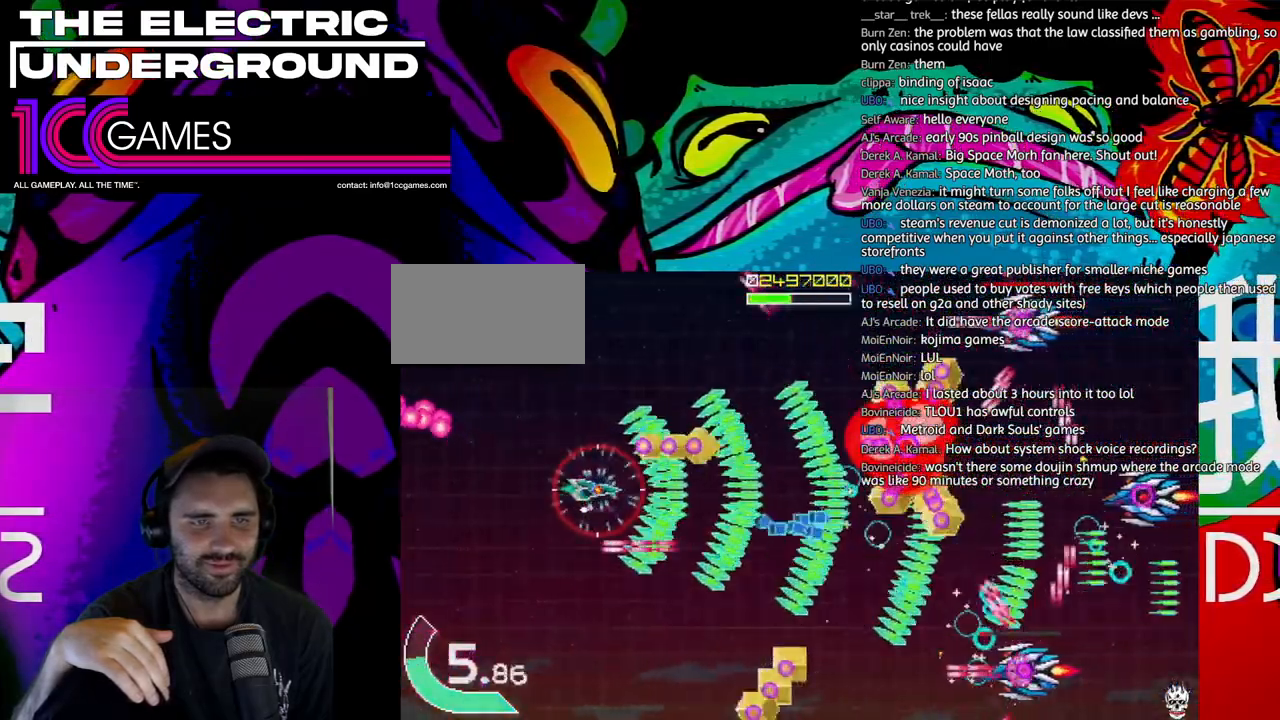
{"dt_ms": 500, "buttons": ["TRIANGLE"], "left_stick": "down", "events": [[450, "left_stick", "down"]]}